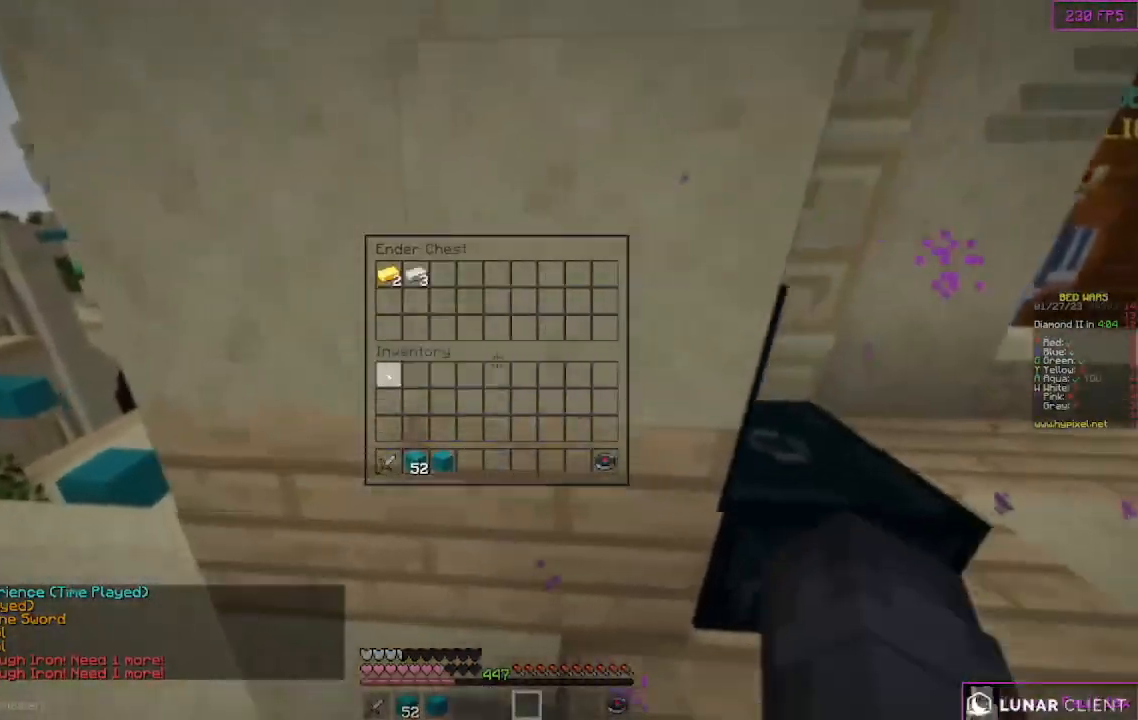
Gameplay with keyboard and mouse; each line is a JSON object with the keys and mouse buttons held at the frame after it. "events" lists presses ("down") and releases ("up") of "a", "d", "s", "w", "mouse_left" and "mouse_right" between this image and that frame as [ms after this image, input, new state], when the widget could be followed in between. "mouse_left", "mouse_right" = the "left", "right" buttons of the "mouse" list. No other keys are recorded. Fast repeated clicks can show as one long hold. Mouse movement is not recorded.
{"keys": ["w"], "mouse": ["left"], "events": [[133, "w", "down"], [267, "mouse_left", "down"]]}
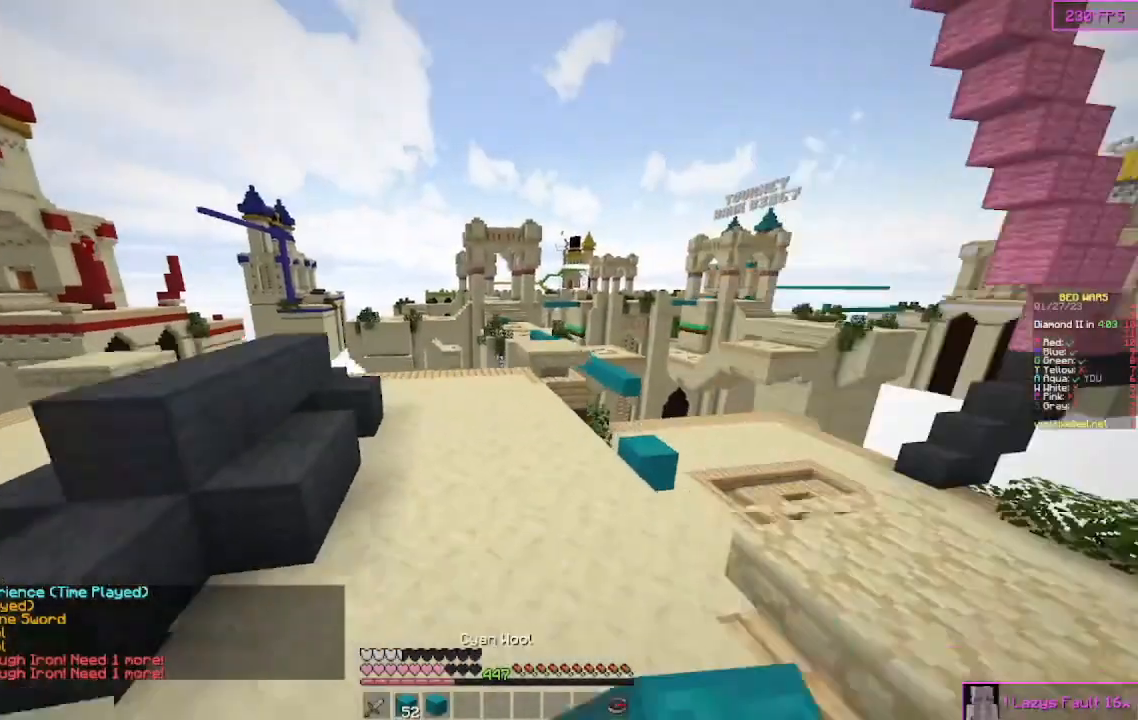
{"keys": ["d", "w"], "mouse": [], "events": [[67, "mouse_left", "up"], [333, "d", "down"]]}
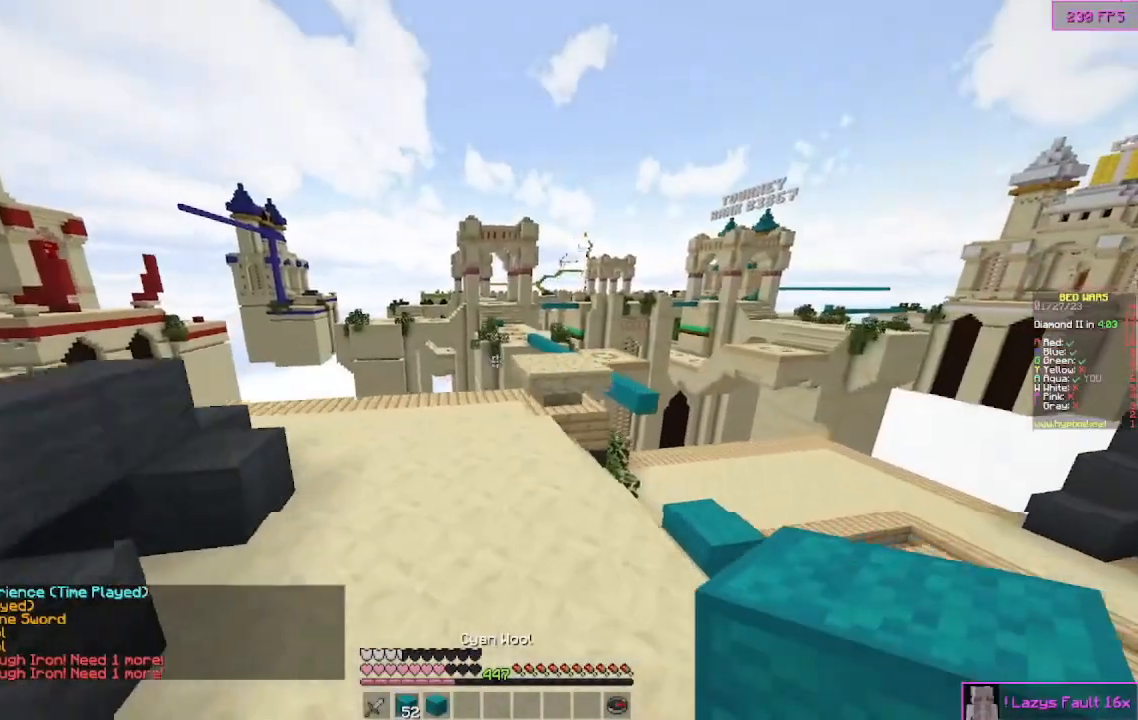
{"keys": ["d", "w"], "mouse": [], "events": [[33, "mouse_left", "down"], [67, "mouse_left", "up"], [167, "mouse_left", "down"], [267, "mouse_left", "up"], [333, "mouse_left", "down"], [400, "mouse_left", "up"], [433, "mouse_left", "down"], [467, "mouse_left", "up"]]}
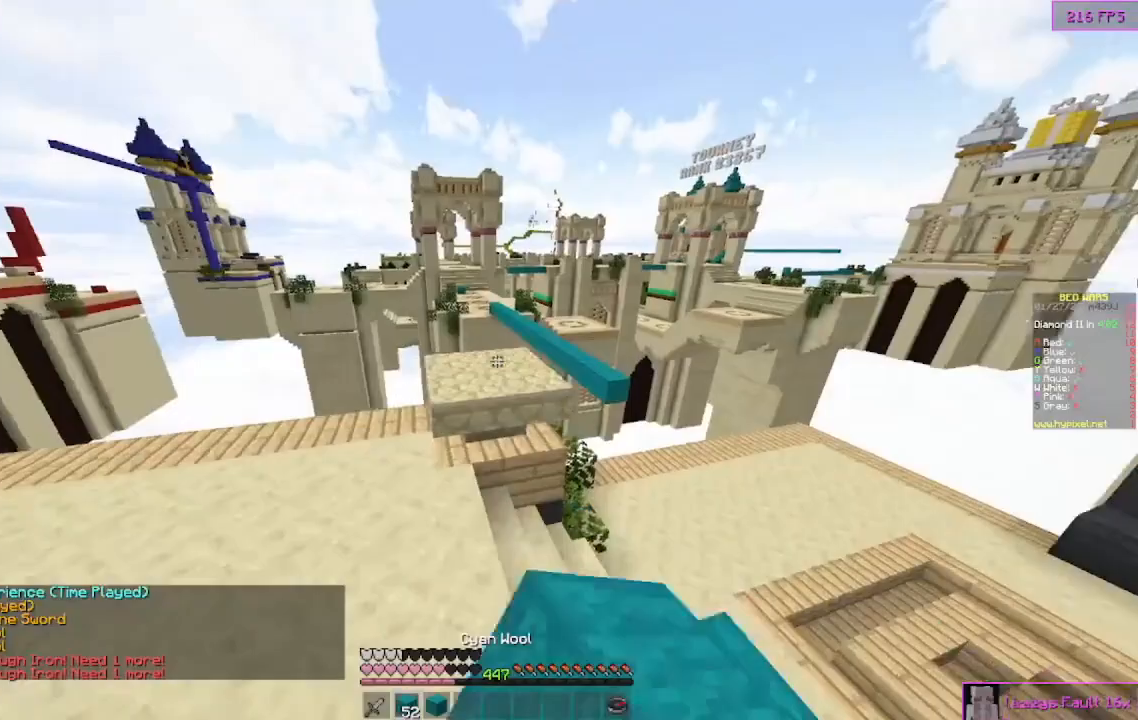
{"keys": ["w"], "mouse": [], "events": [[500, "d", "up"]]}
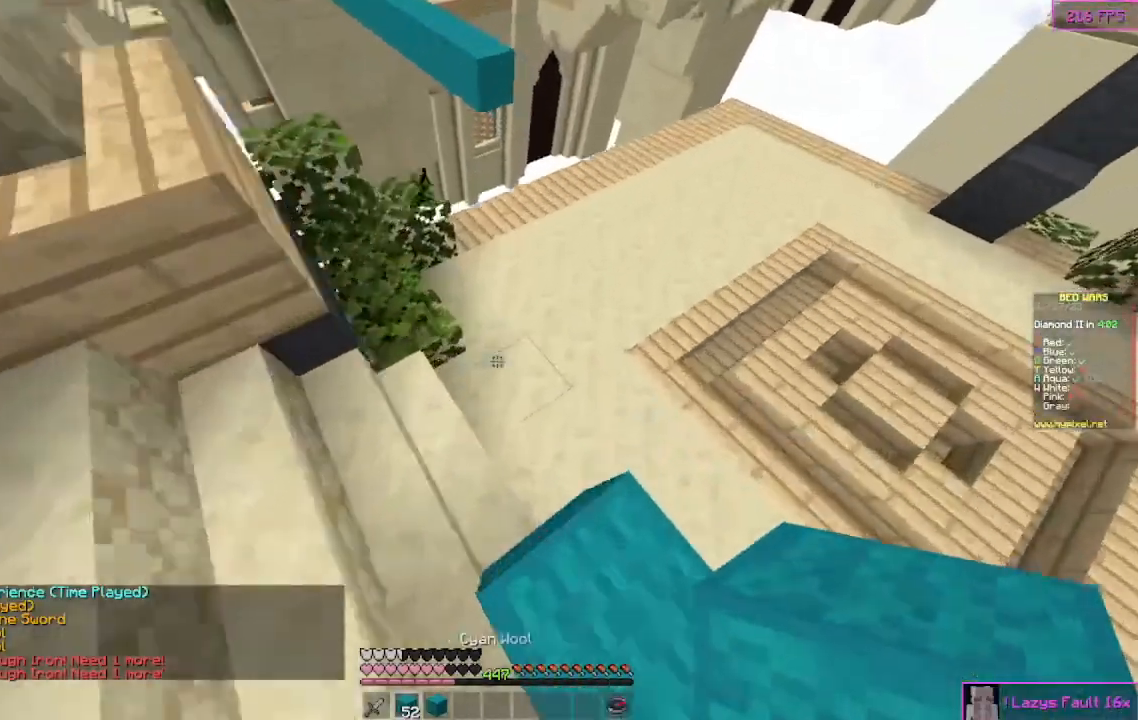
{"keys": ["w"], "mouse": [], "events": []}
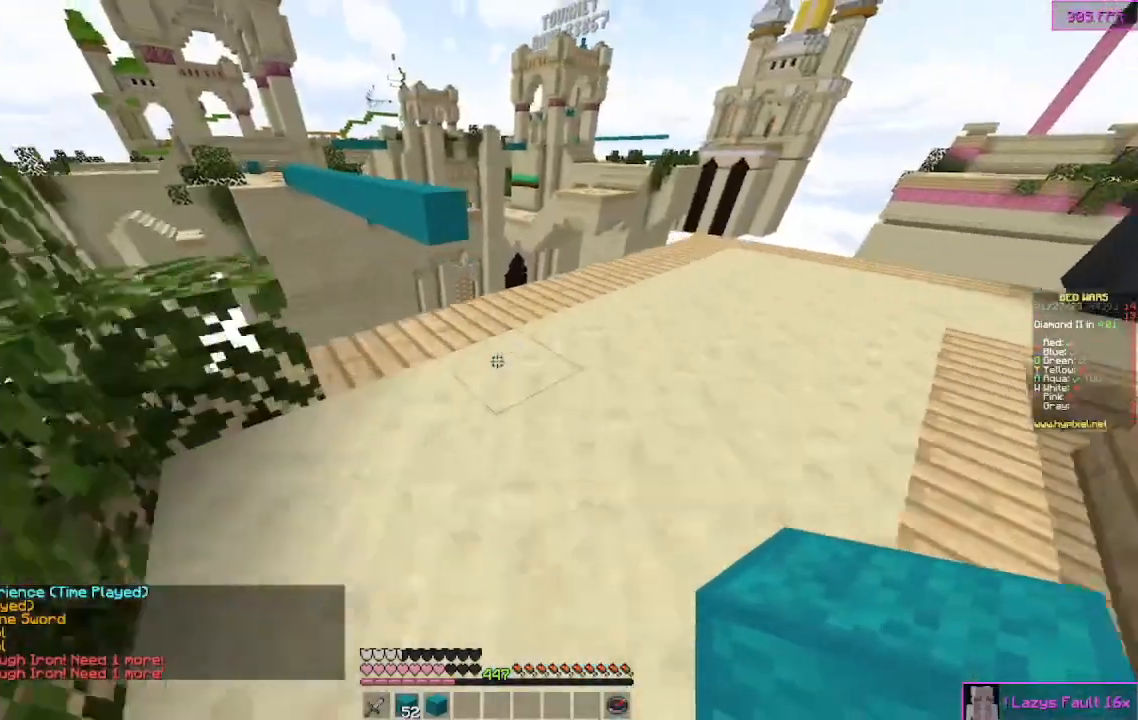
{"keys": ["d", "w"], "mouse": [], "events": [[233, "mouse_right", "down"], [333, "d", "down"], [333, "mouse_right", "up"]]}
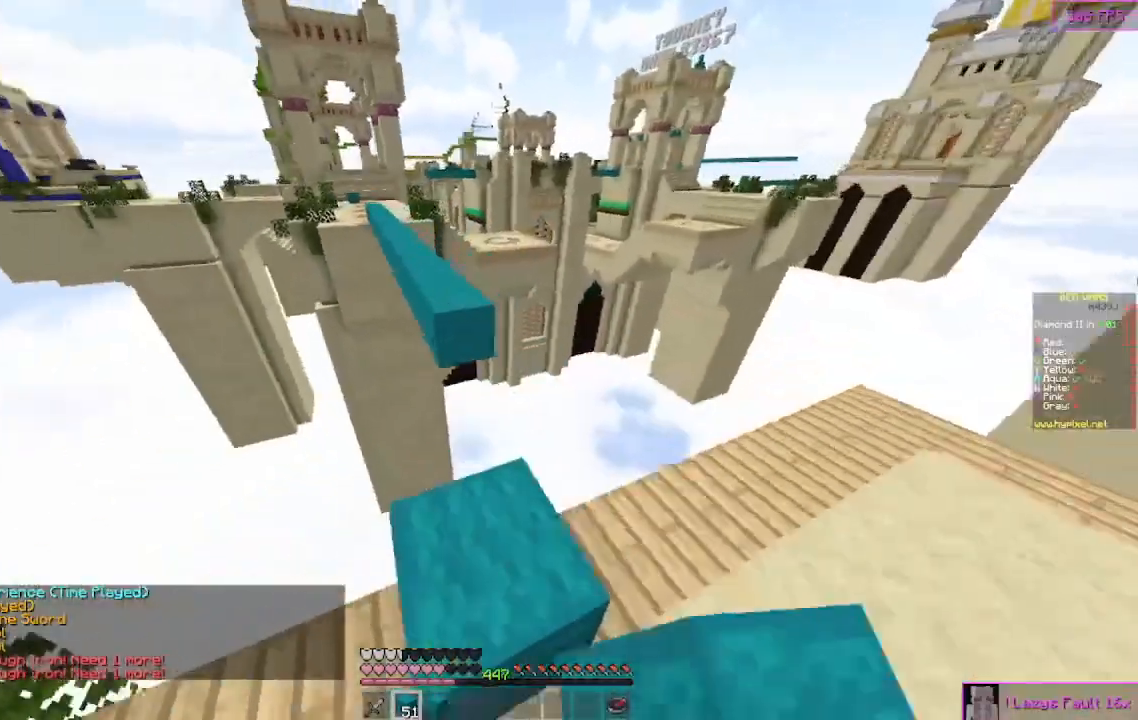
{"keys": ["w"], "mouse": [], "events": [[33, "a", "down"], [33, "d", "up"], [267, "mouse_right", "down"], [300, "a", "up"], [400, "mouse_right", "up"]]}
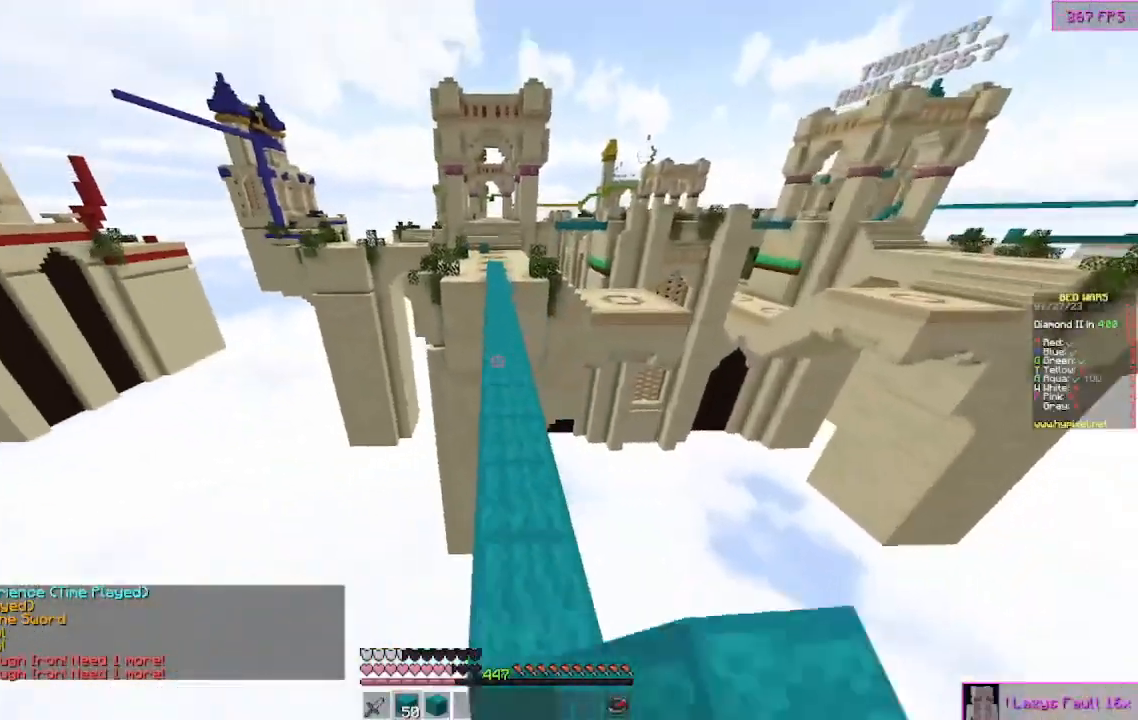
{"keys": ["w"], "mouse": [], "events": []}
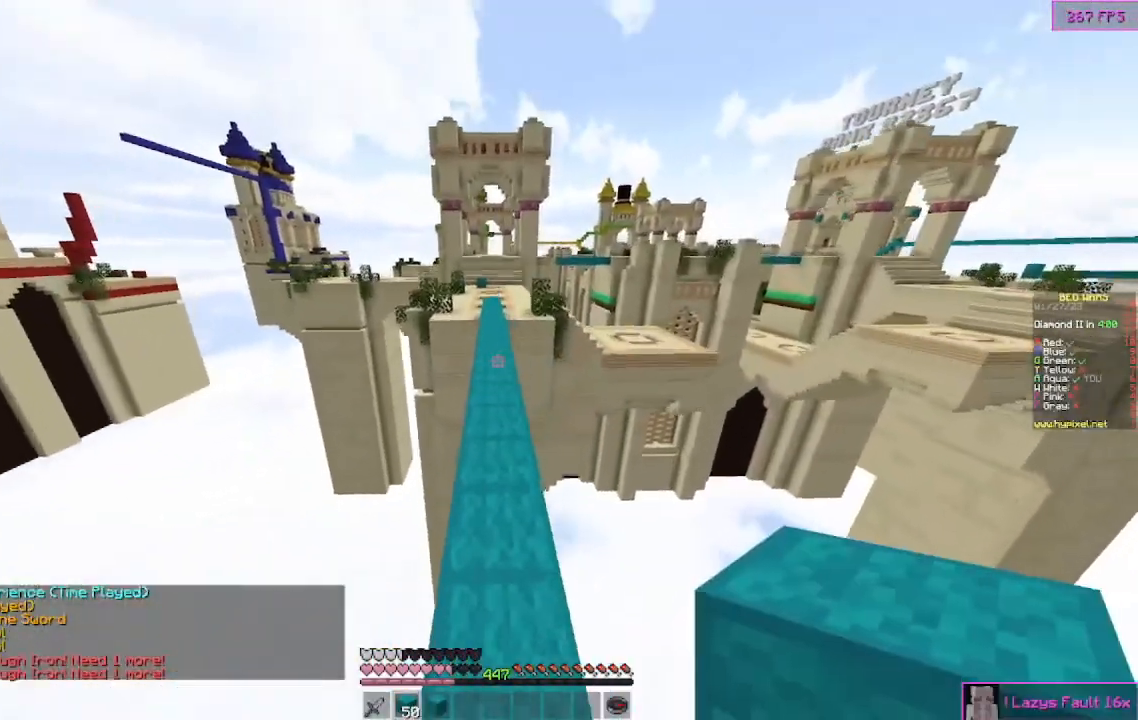
{"keys": ["w"], "mouse": [], "events": []}
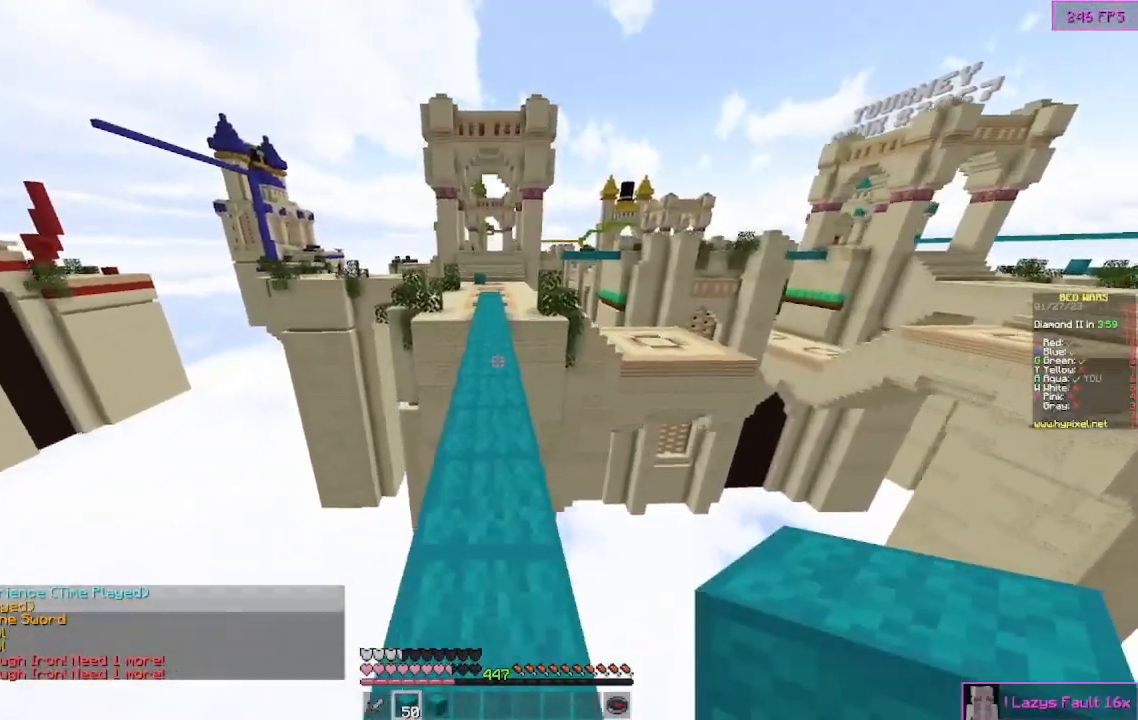
{"keys": ["w"], "mouse": [], "events": []}
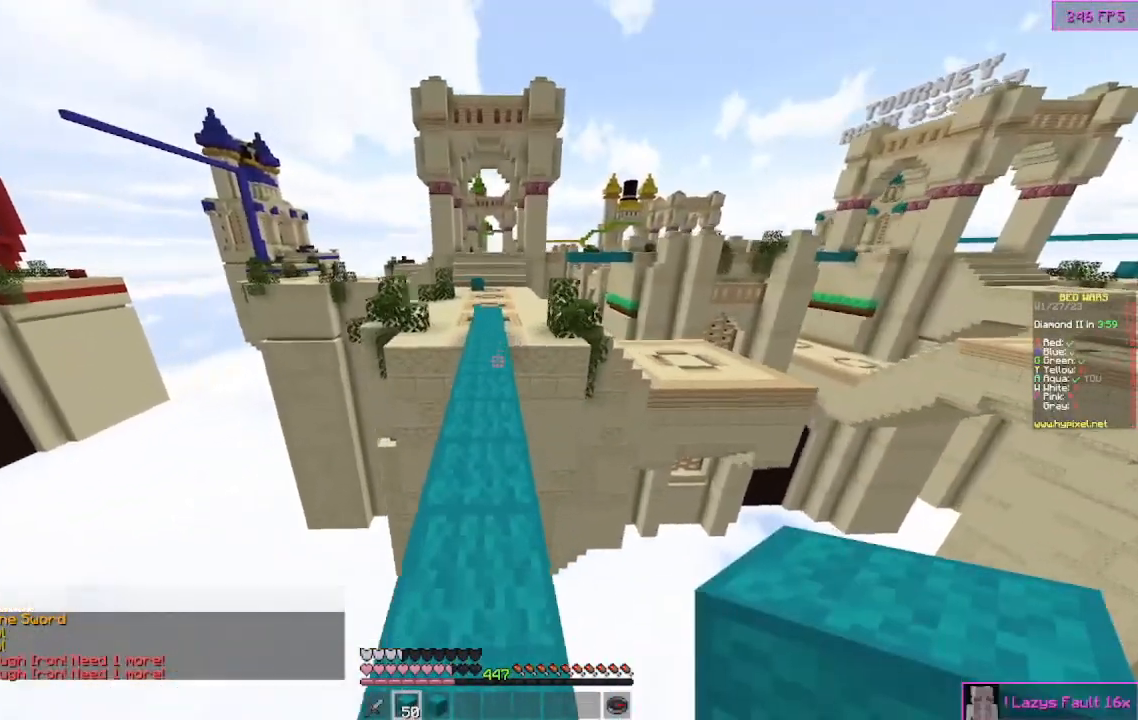
{"keys": ["w"], "mouse": ["left"], "events": [[500, "mouse_left", "down"]]}
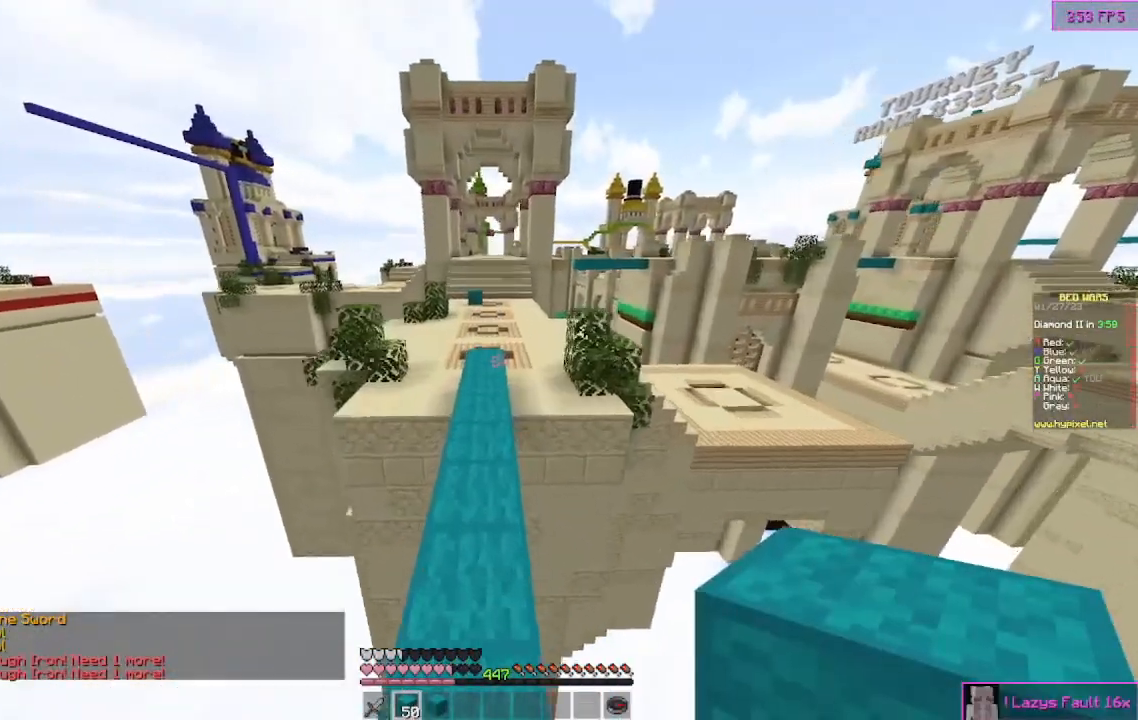
{"keys": ["w"], "mouse": [], "events": [[100, "mouse_left", "up"], [200, "mouse_left", "down"], [267, "mouse_left", "up"]]}
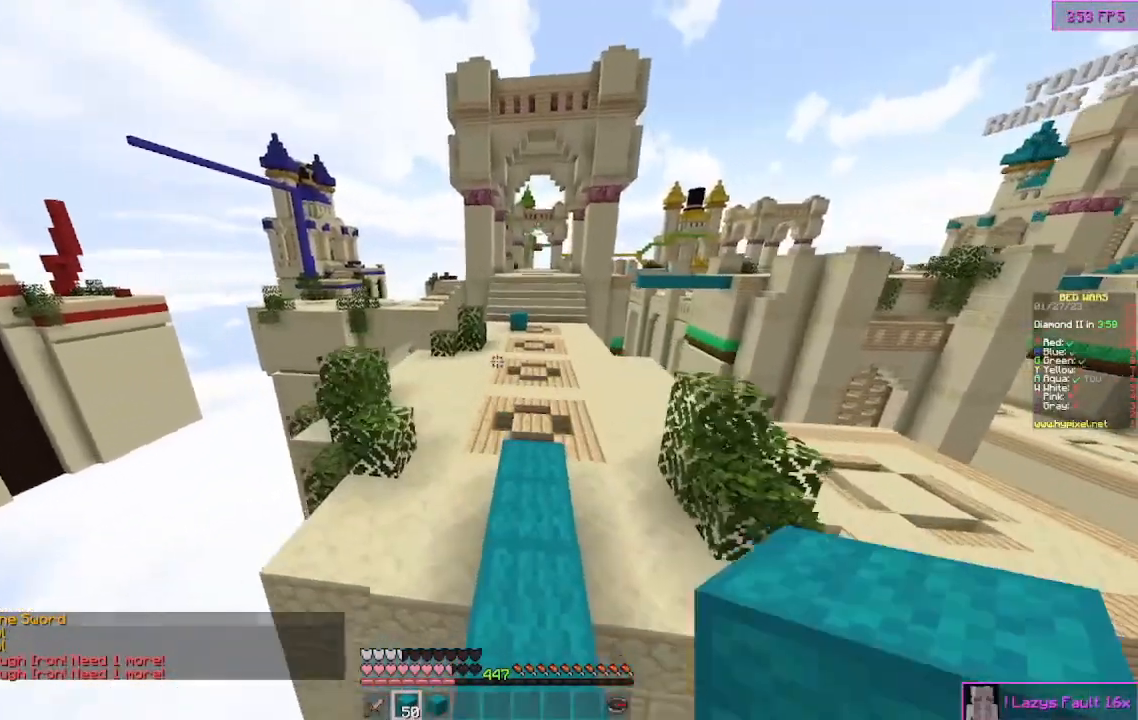
{"keys": ["w"], "mouse": [], "events": [[267, "mouse_left", "down"], [367, "mouse_left", "up"]]}
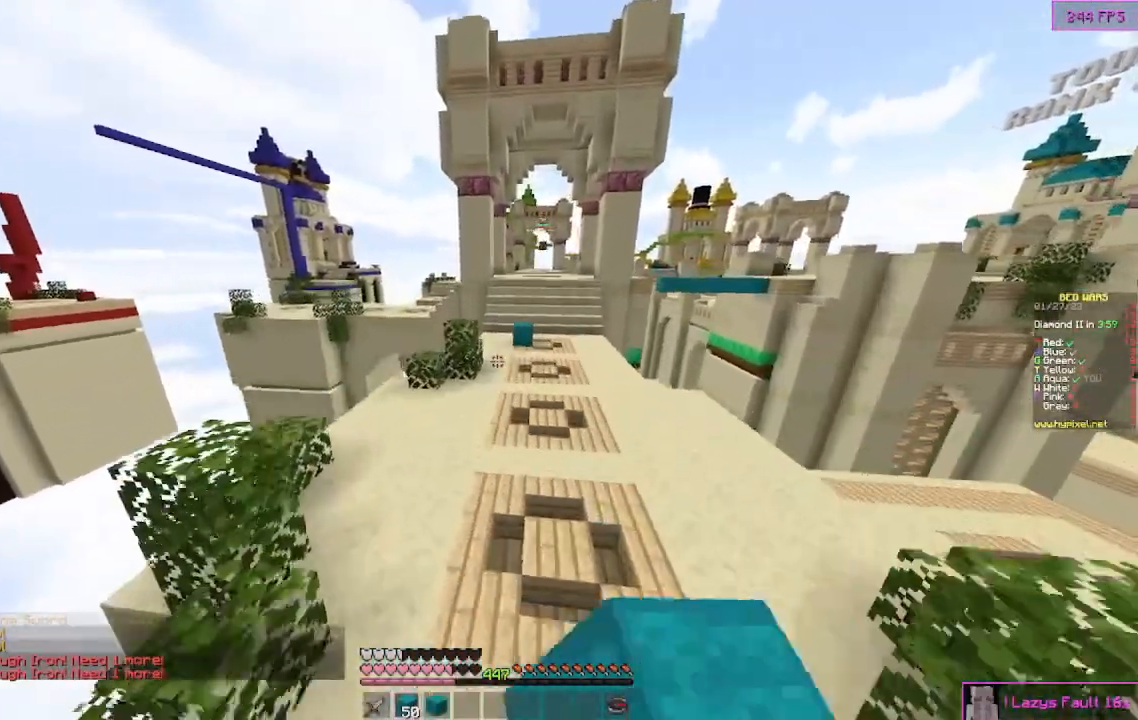
{"keys": ["w"], "mouse": [], "events": [[67, "mouse_left", "down"], [133, "mouse_left", "up"]]}
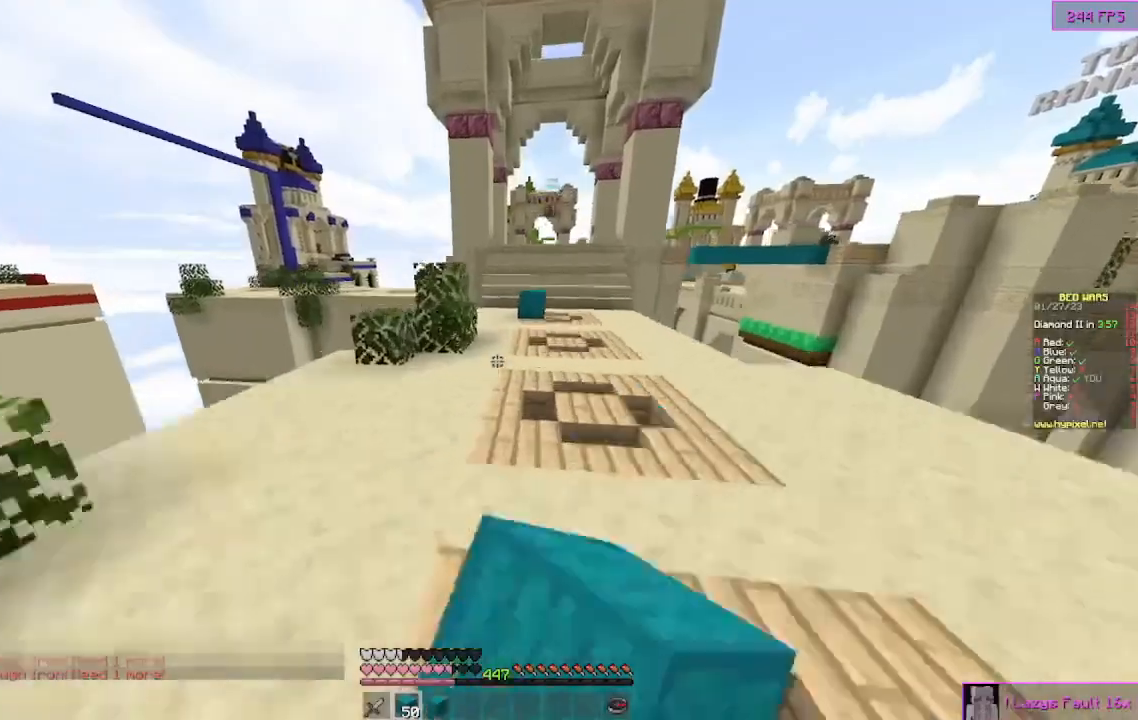
{"keys": ["w"], "mouse": [], "events": [[100, "mouse_left", "down"], [200, "mouse_left", "up"]]}
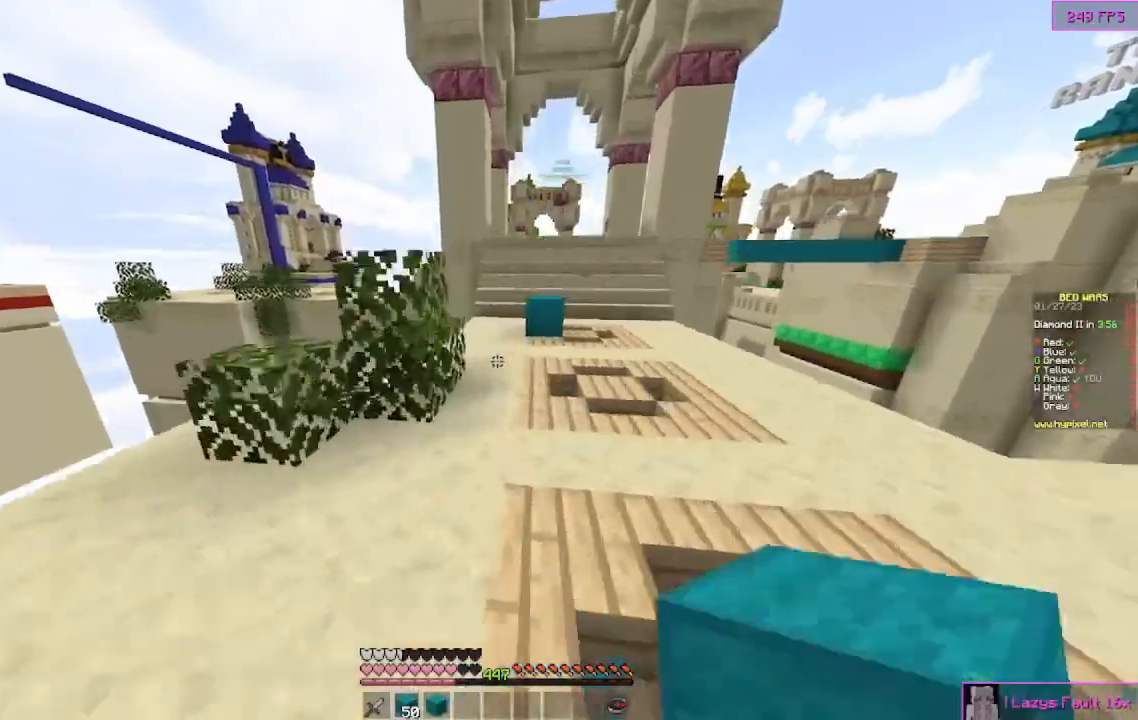
{"keys": ["w"], "mouse": [], "events": []}
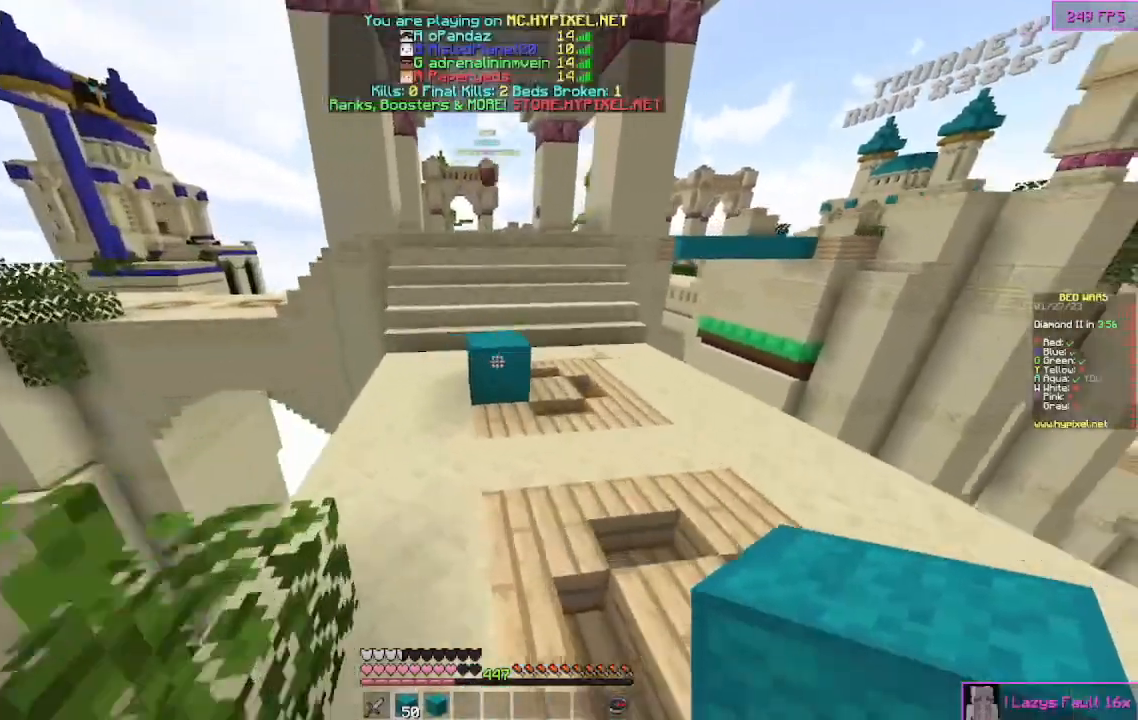
{"keys": ["w"], "mouse": [], "events": [[167, "mouse_right", "down"], [300, "mouse_right", "up"]]}
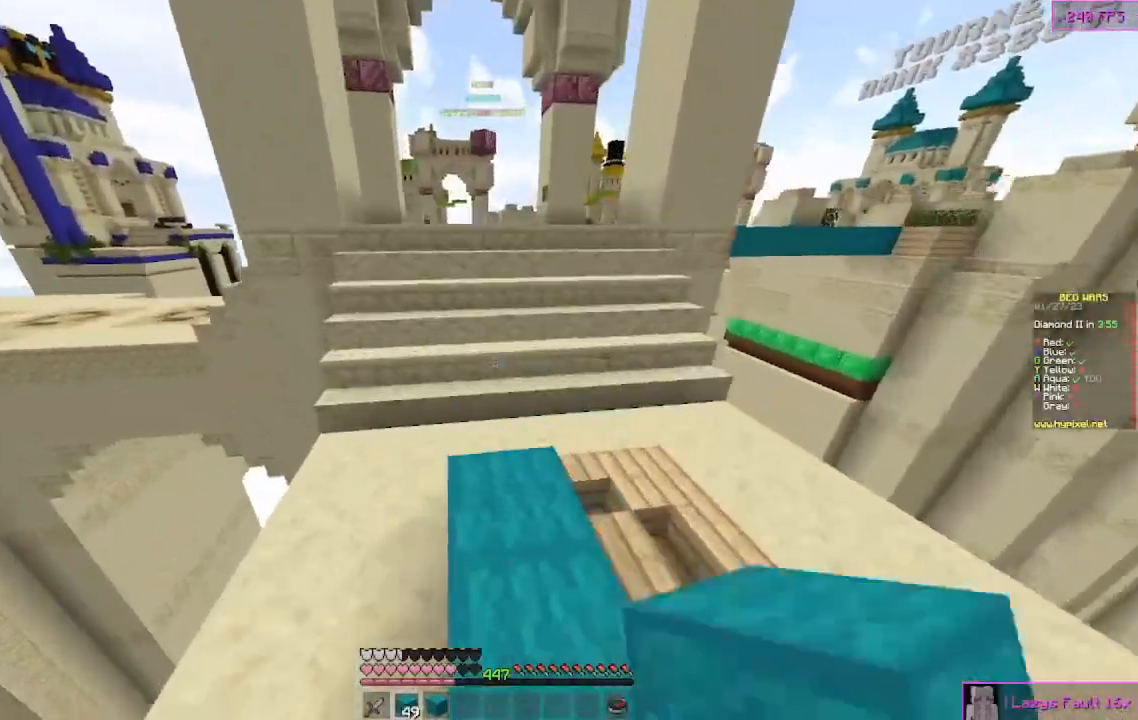
{"keys": ["w"], "mouse": ["right"], "events": [[467, "mouse_right", "down"]]}
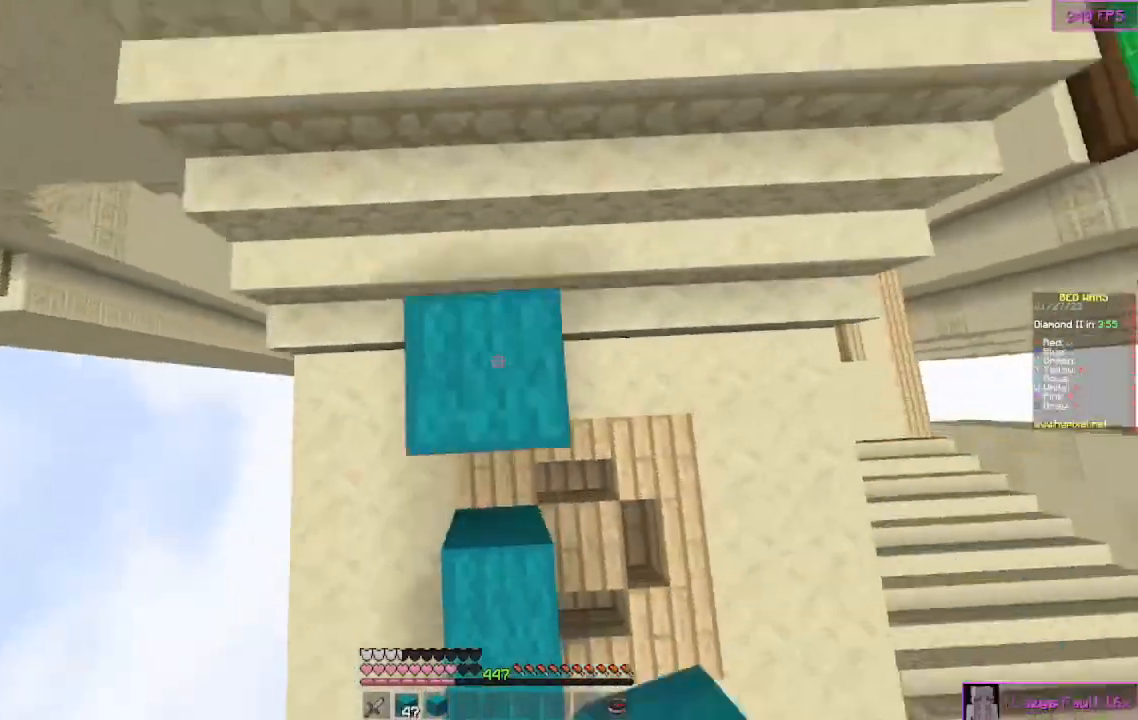
{"keys": ["a", "w"], "mouse": [], "events": [[33, "mouse_right", "up"], [267, "mouse_right", "down"], [400, "mouse_right", "up"], [500, "a", "down"]]}
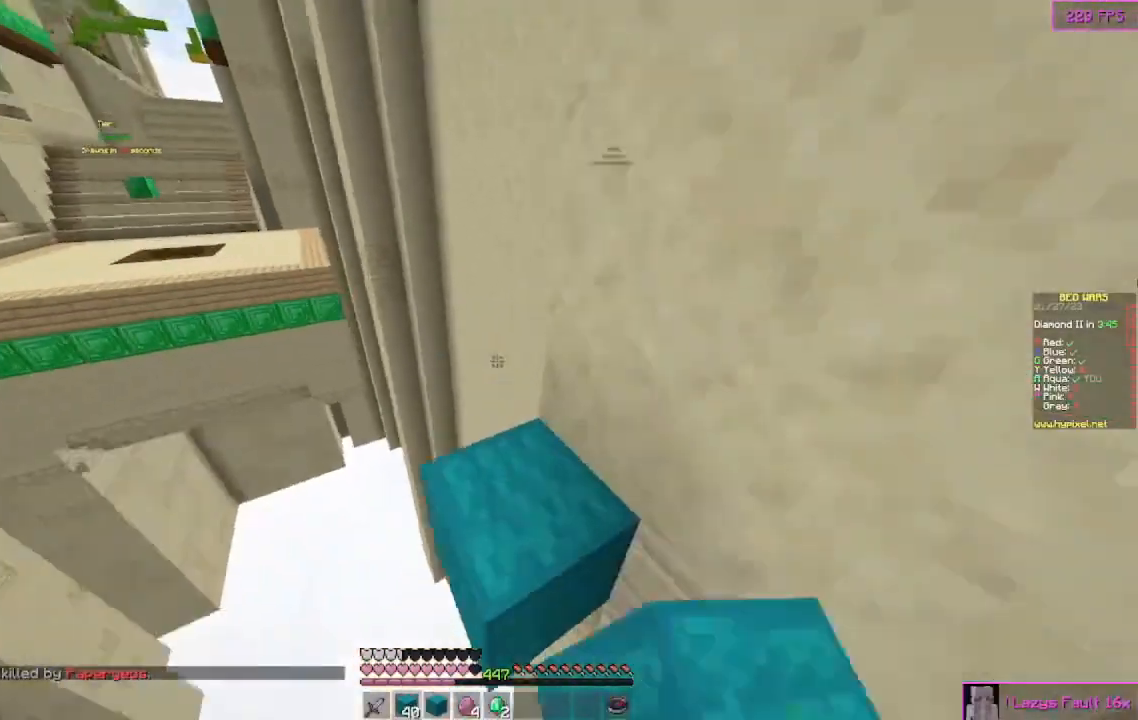
{"keys": ["d", "w"], "mouse": [], "events": [[300, "a", "up"], [467, "d", "down"]]}
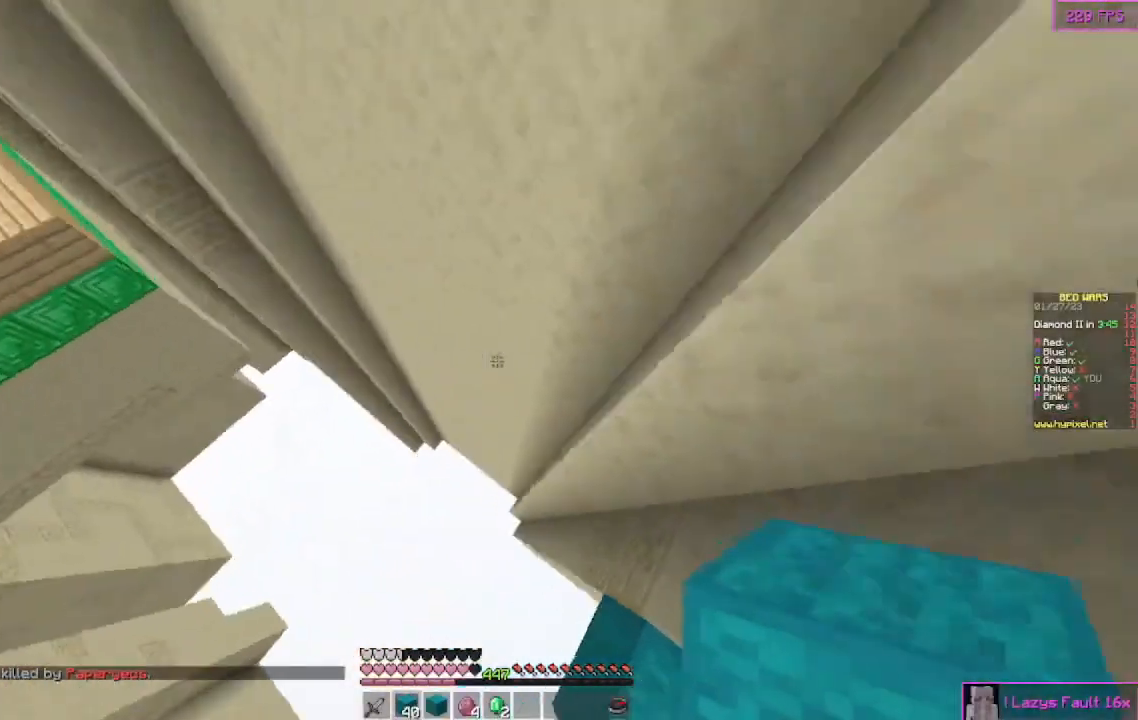
{"keys": ["a", "w"], "mouse": [], "events": [[167, "d", "up"], [300, "a", "down"], [333, "mouse_right", "down"], [500, "mouse_right", "up"]]}
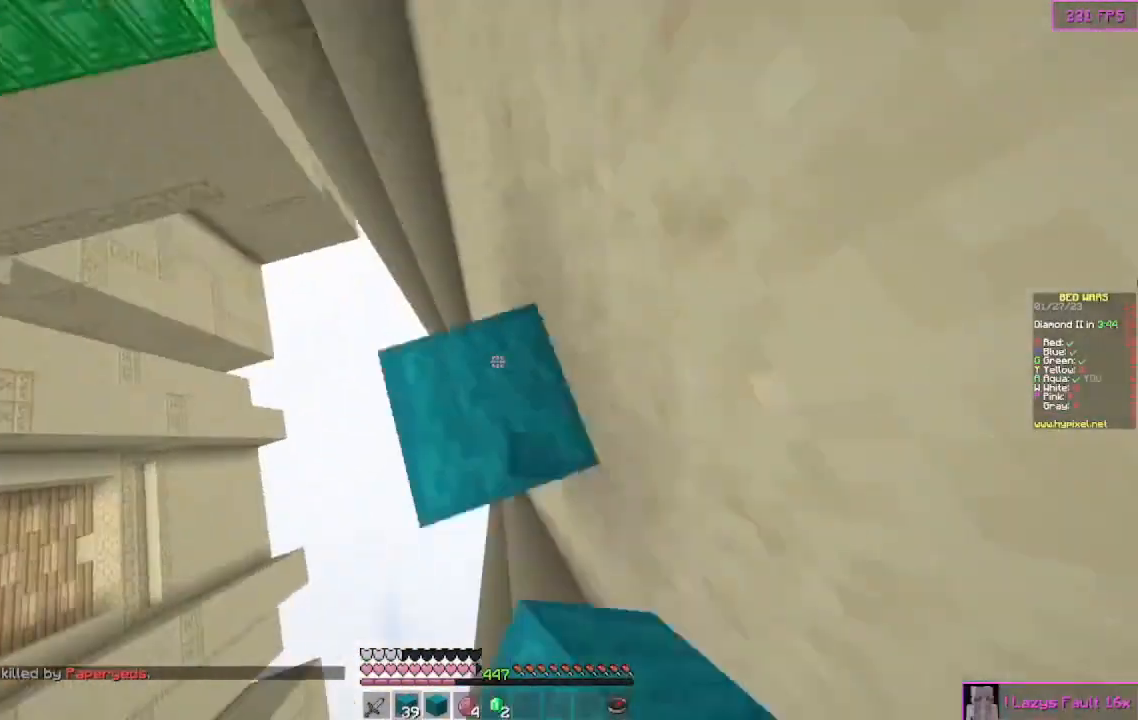
{"keys": ["a", "w"], "mouse": ["right"], "events": [[400, "mouse_right", "down"]]}
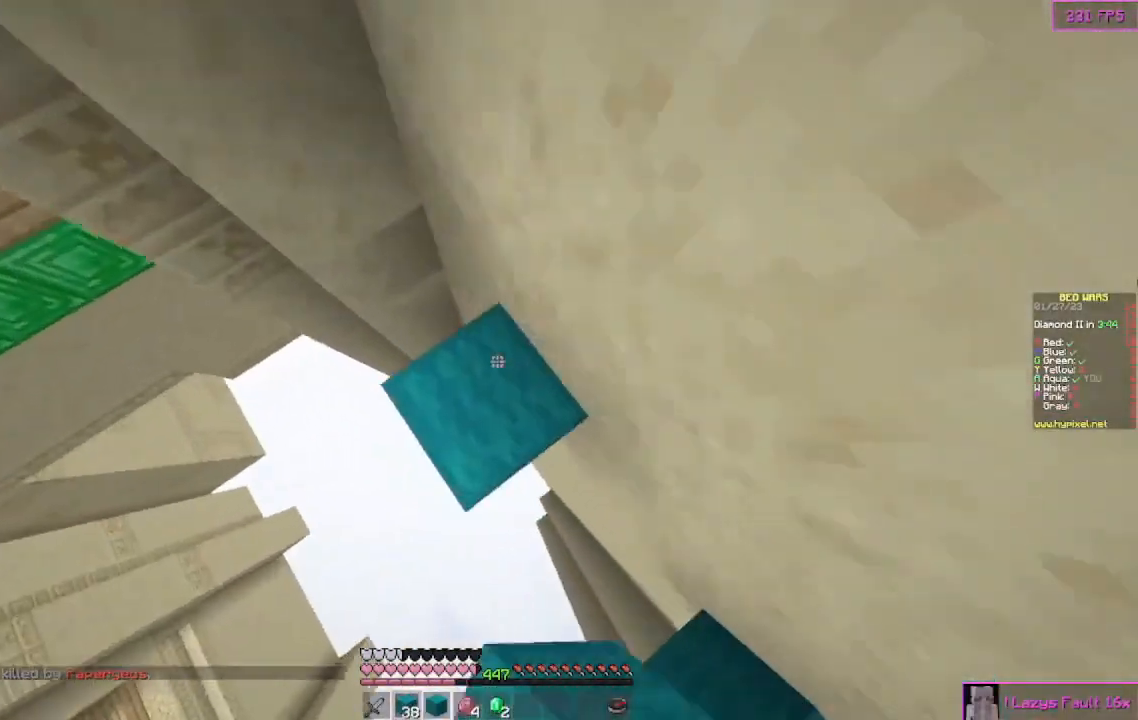
{"keys": ["a"], "mouse": [], "events": [[33, "mouse_right", "up"], [100, "a", "up"], [100, "mouse_right", "down"], [200, "mouse_right", "up"], [233, "a", "down"], [233, "mouse_right", "down"], [267, "mouse_right", "up"], [300, "mouse_right", "down"], [333, "mouse_right", "up"], [367, "w", "up"], [400, "mouse_right", "down"], [433, "mouse_right", "up"], [467, "mouse_right", "down"], [500, "mouse_right", "up"]]}
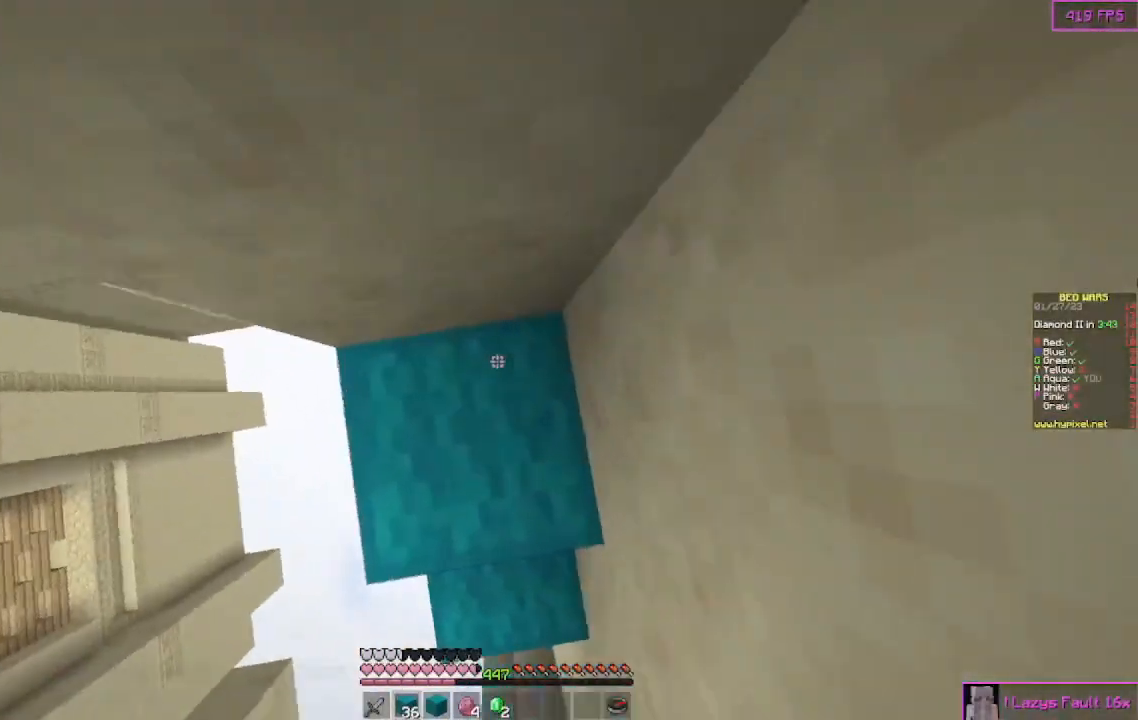
{"keys": ["a", "w"], "mouse": [], "events": [[33, "mouse_right", "down"], [100, "mouse_right", "up"], [400, "w", "down"]]}
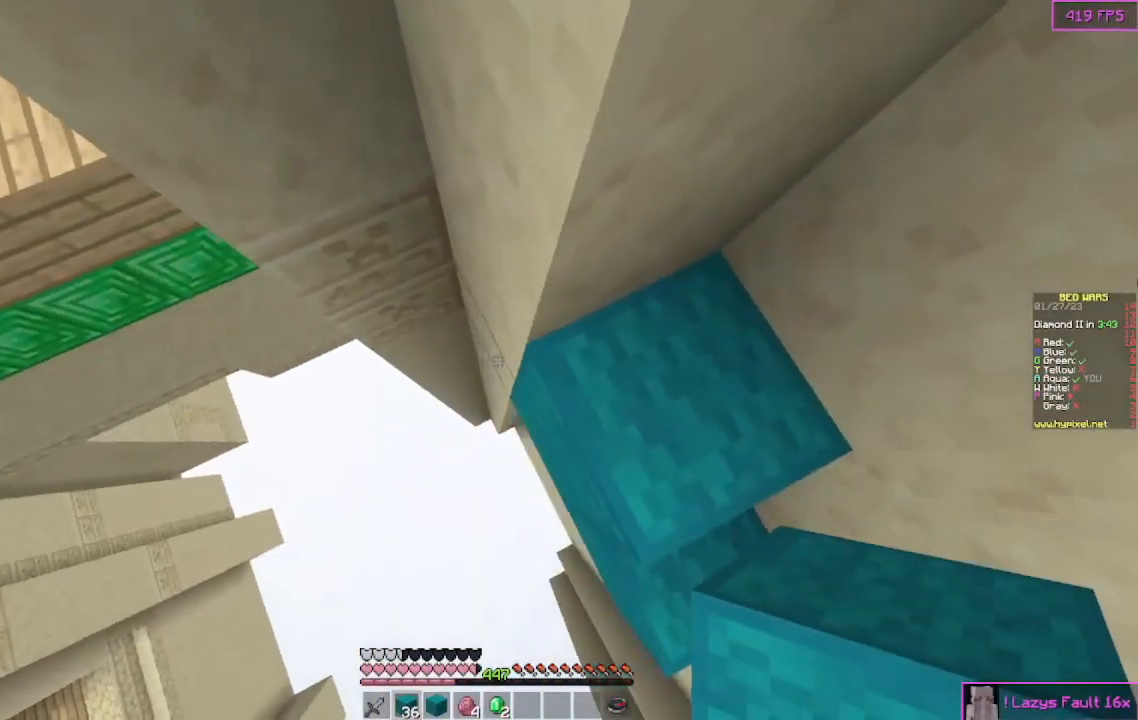
{"keys": ["a", "w"], "mouse": [], "events": [[133, "mouse_right", "down"], [233, "mouse_right", "up"]]}
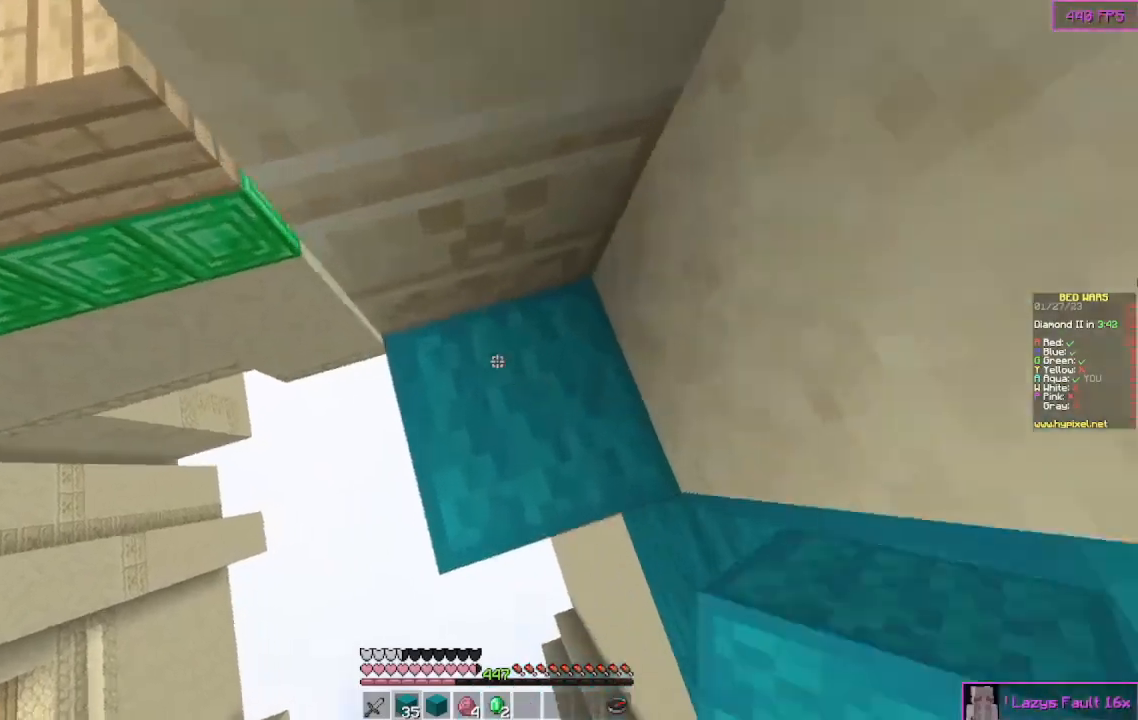
{"keys": ["a", "w"], "mouse": [], "events": [[100, "w", "up"], [400, "w", "down"]]}
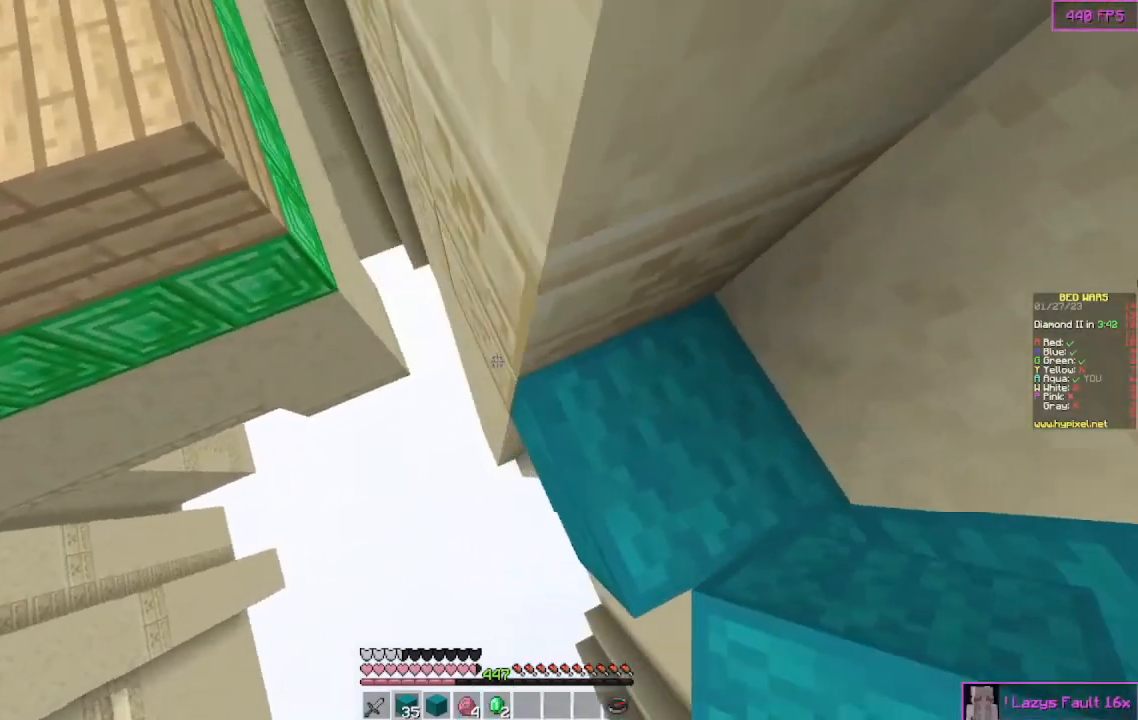
{"keys": ["w"], "mouse": [], "events": [[100, "mouse_right", "down"], [200, "mouse_right", "up"], [267, "a", "up"]]}
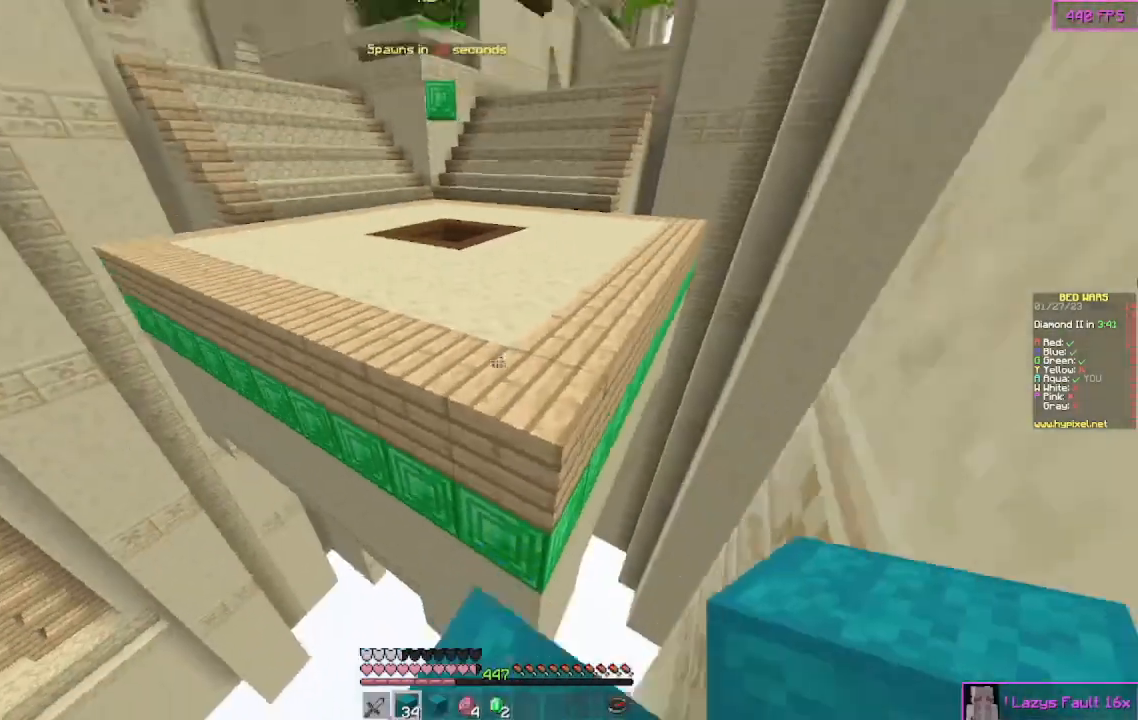
{"keys": ["w"], "mouse": [], "events": []}
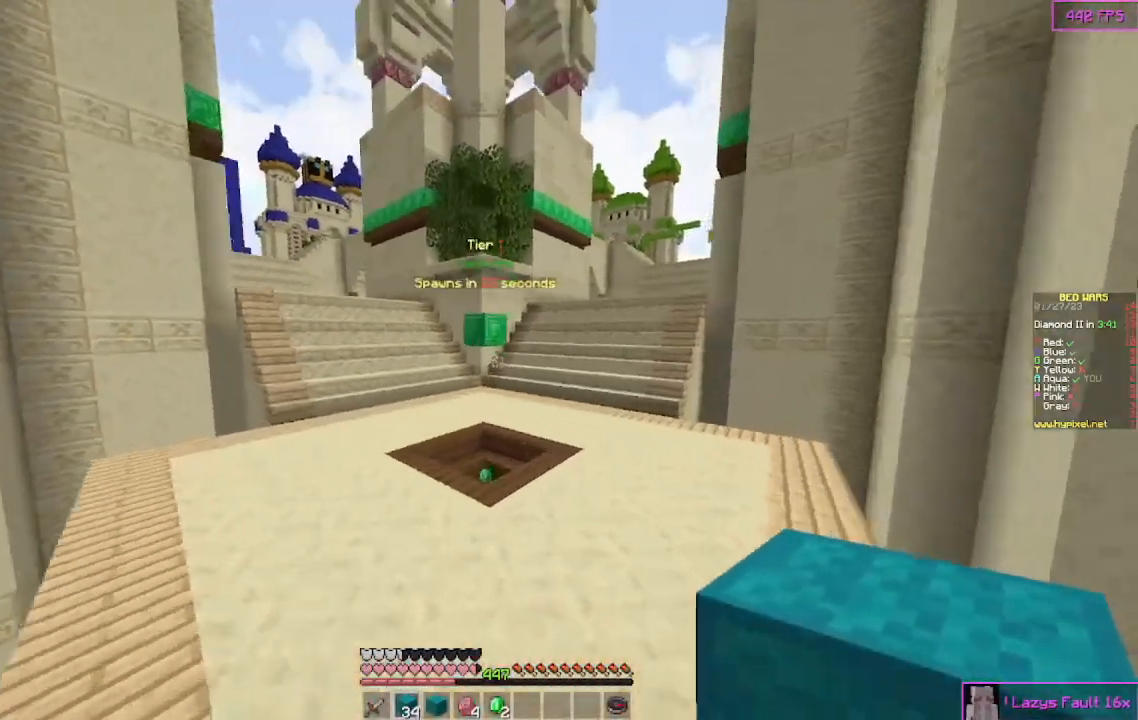
{"keys": ["a", "w"], "mouse": [], "events": [[400, "a", "down"]]}
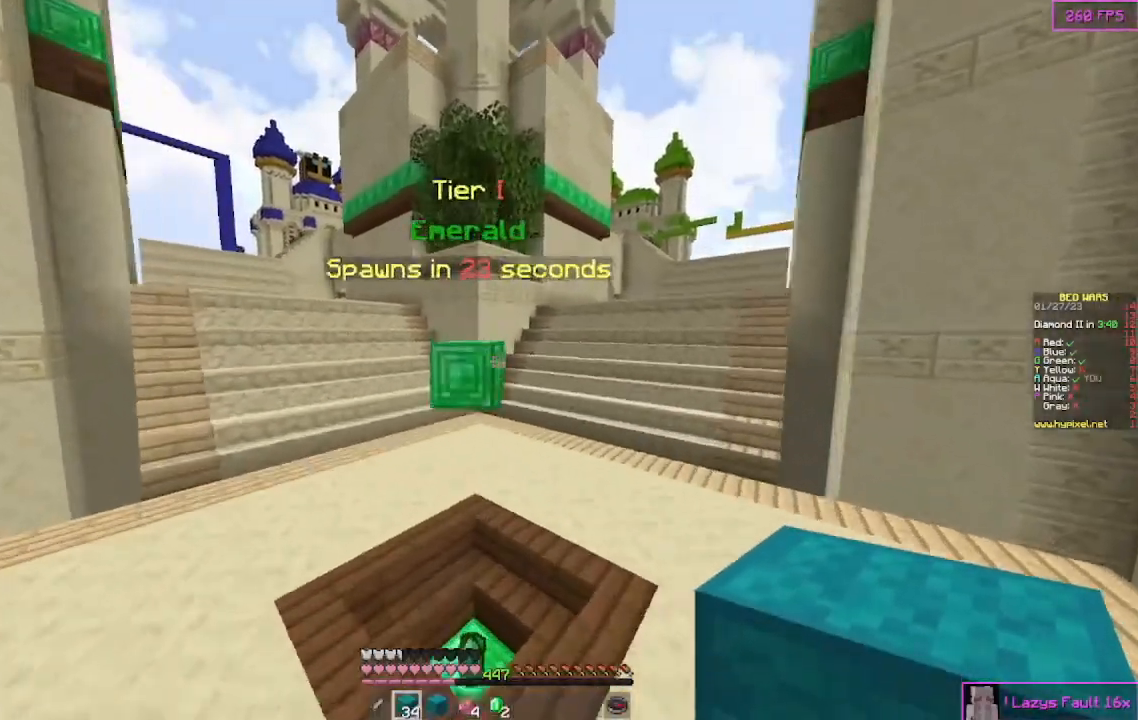
{"keys": ["w"], "mouse": [], "events": [[167, "a", "up"]]}
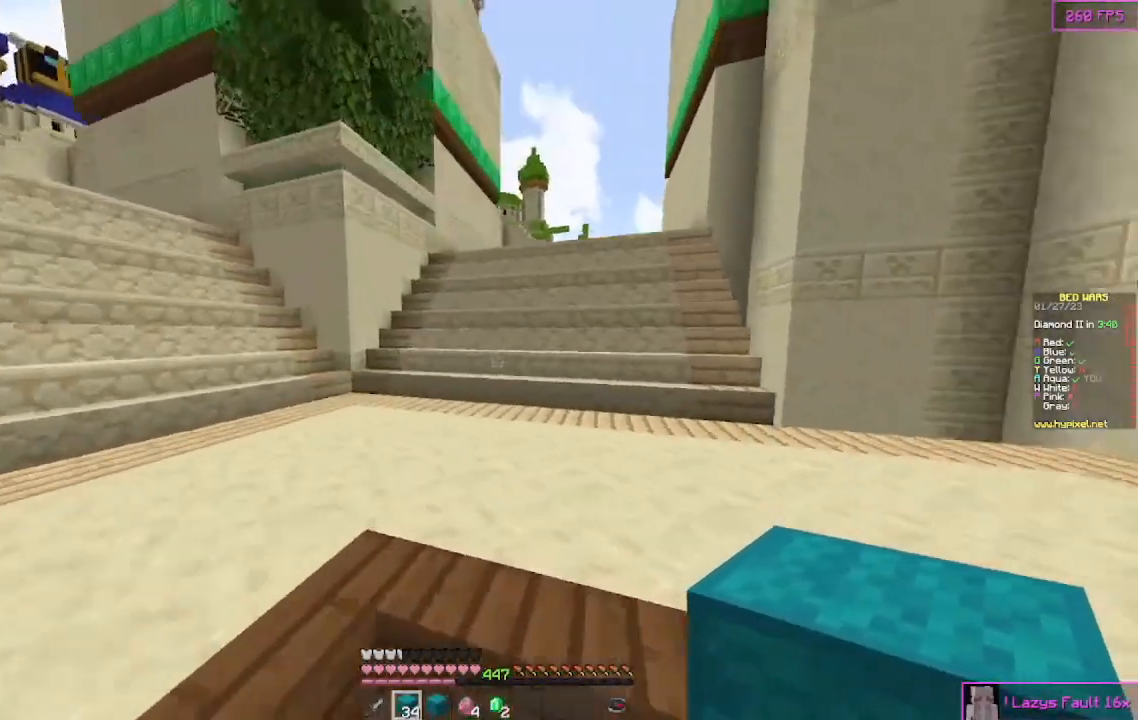
{"keys": ["w"], "mouse": [], "events": []}